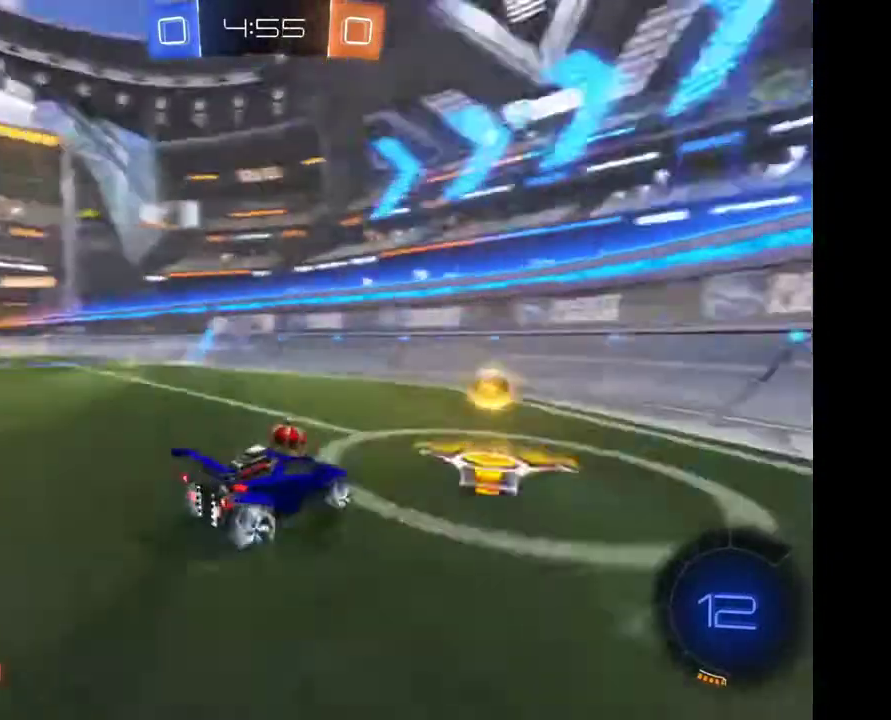
Gameplay with a controller (Xbox layout); each line is a JSON object with the inputs held at the frame after it. "events" lists button and stick changes between this image and that frame as [ms after this image, input, new state], when the widget could be followed in between. Not read: R2.
{"buttons": [], "left_stick": "left", "right_stick": "center", "events": []}
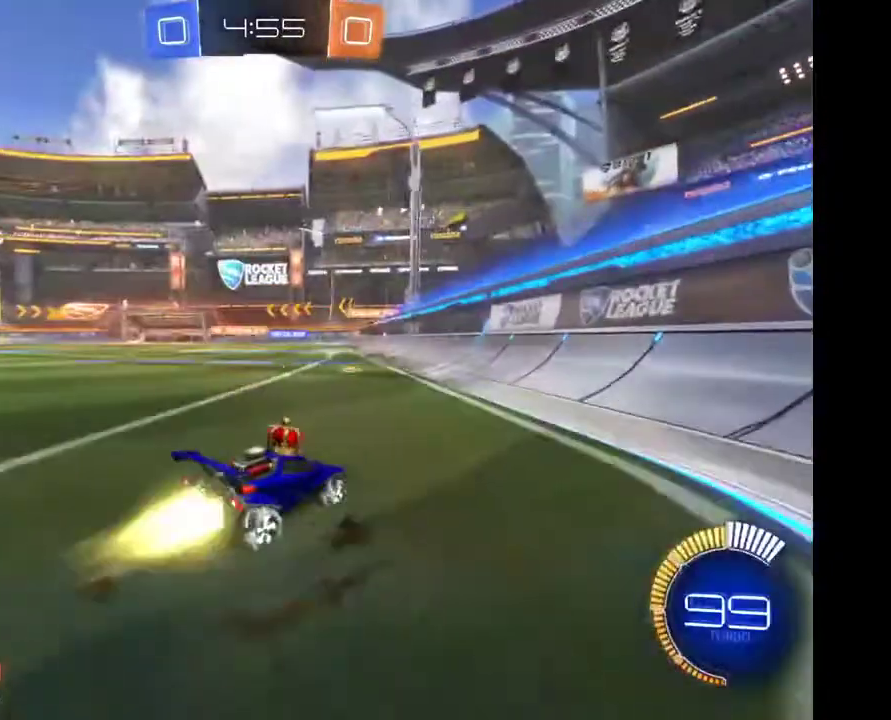
{"buttons": [], "left_stick": "center", "right_stick": "center", "events": [[467, "left_stick", "center"]]}
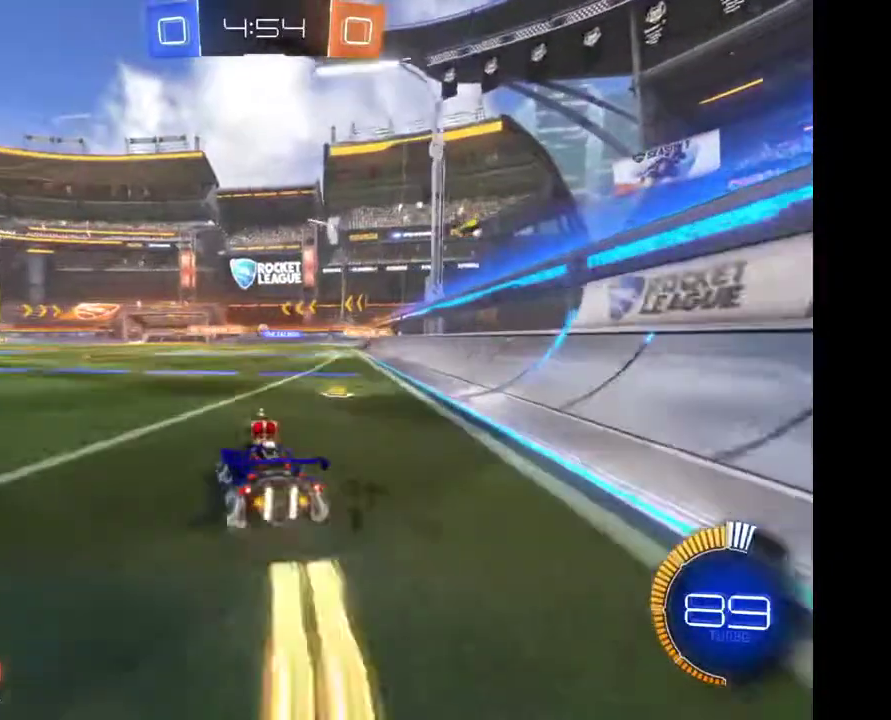
{"buttons": [], "left_stick": "center", "right_stick": "center", "events": []}
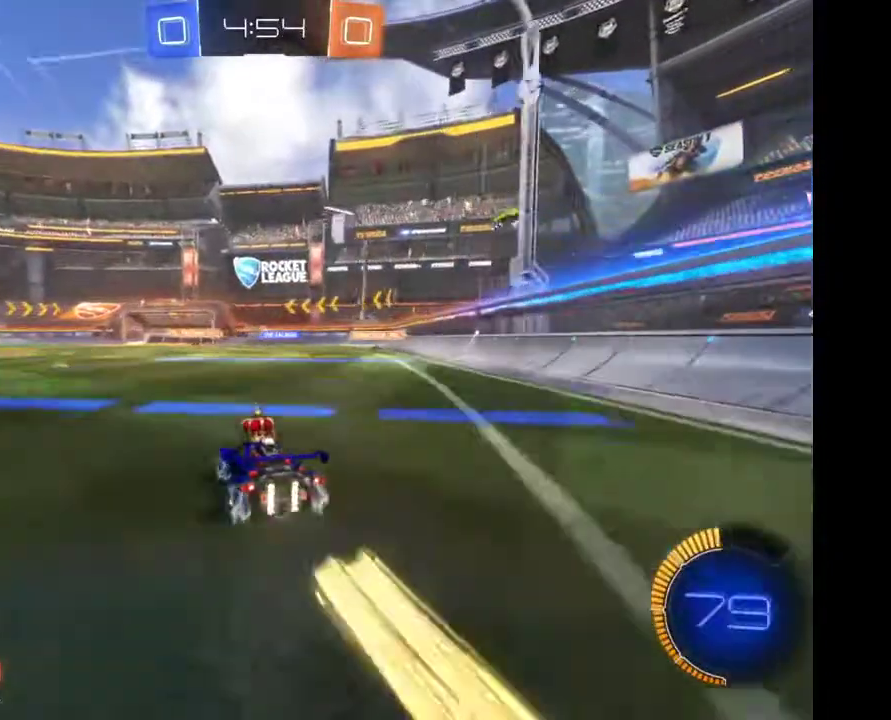
{"buttons": [], "left_stick": "center", "right_stick": "center", "events": []}
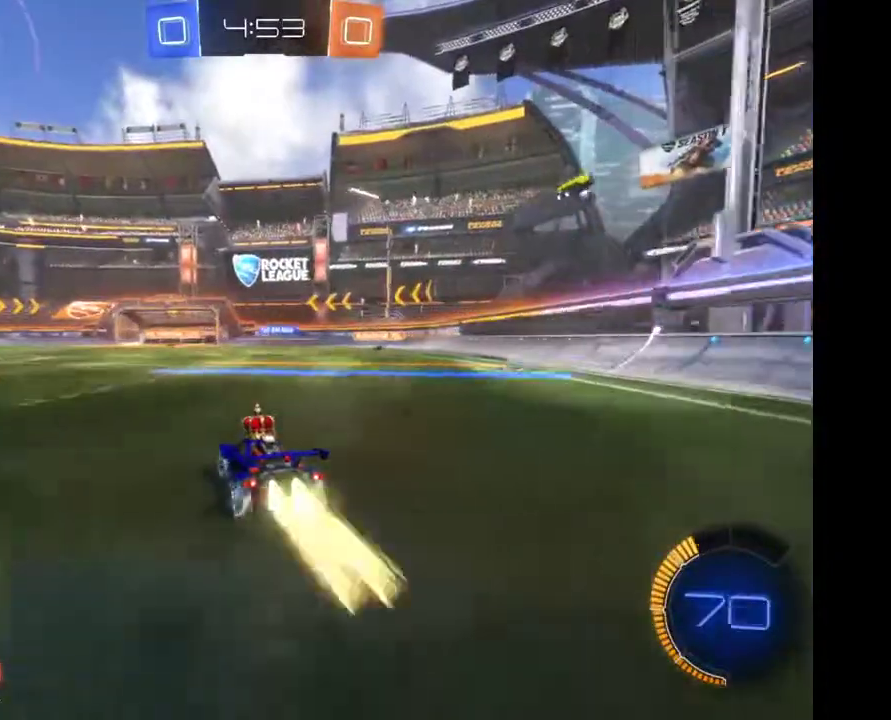
{"buttons": [], "left_stick": "center", "right_stick": "center", "events": []}
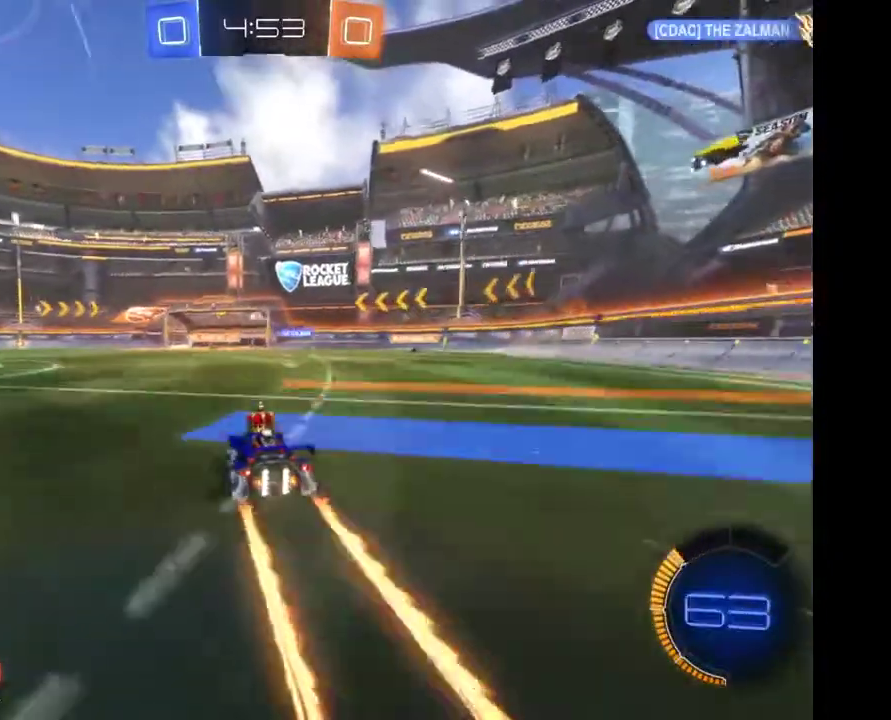
{"buttons": [], "left_stick": "left", "right_stick": "center", "events": [[433, "left_stick", "left"]]}
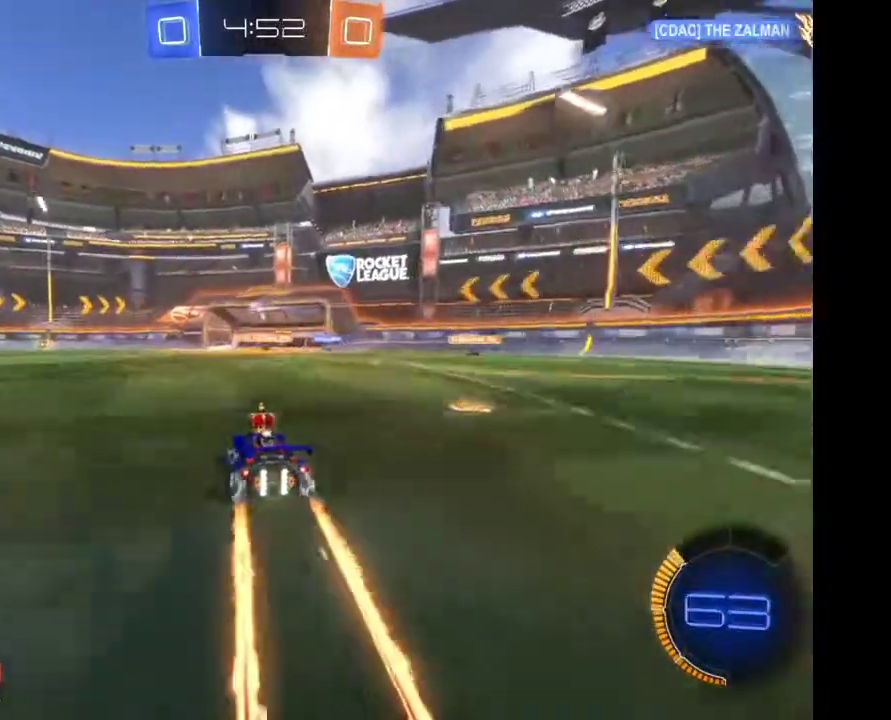
{"buttons": [], "left_stick": "center", "right_stick": "center", "events": [[100, "left_stick", "center"]]}
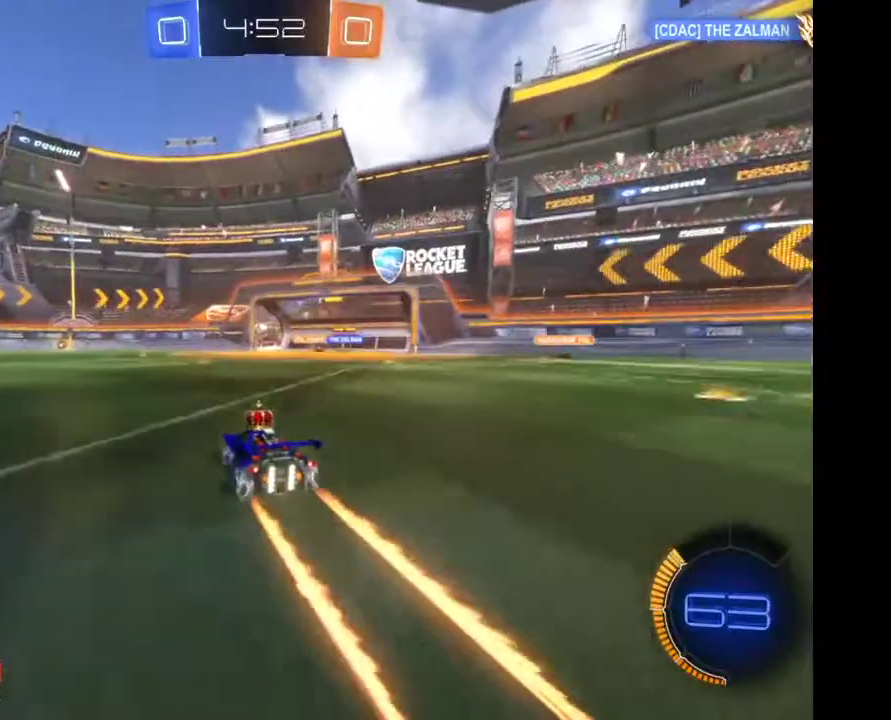
{"buttons": [], "left_stick": "right", "right_stick": "center", "events": [[367, "left_stick", "right"]]}
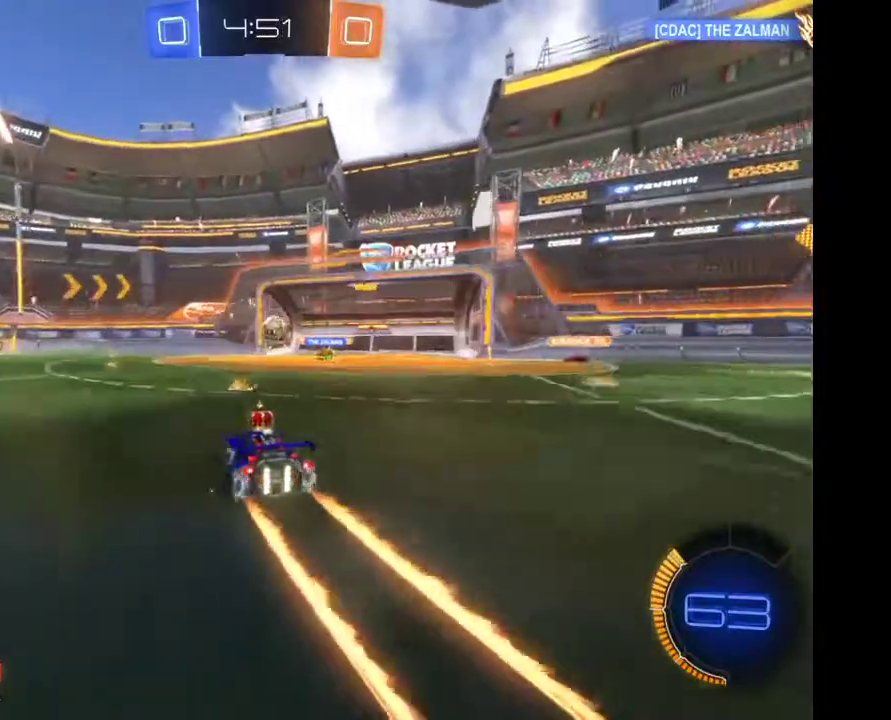
{"buttons": [], "left_stick": "down-right", "right_stick": "center", "events": [[67, "left_stick", "center"], [267, "left_stick", "down-right"], [367, "A", "down"], [467, "A", "up"]]}
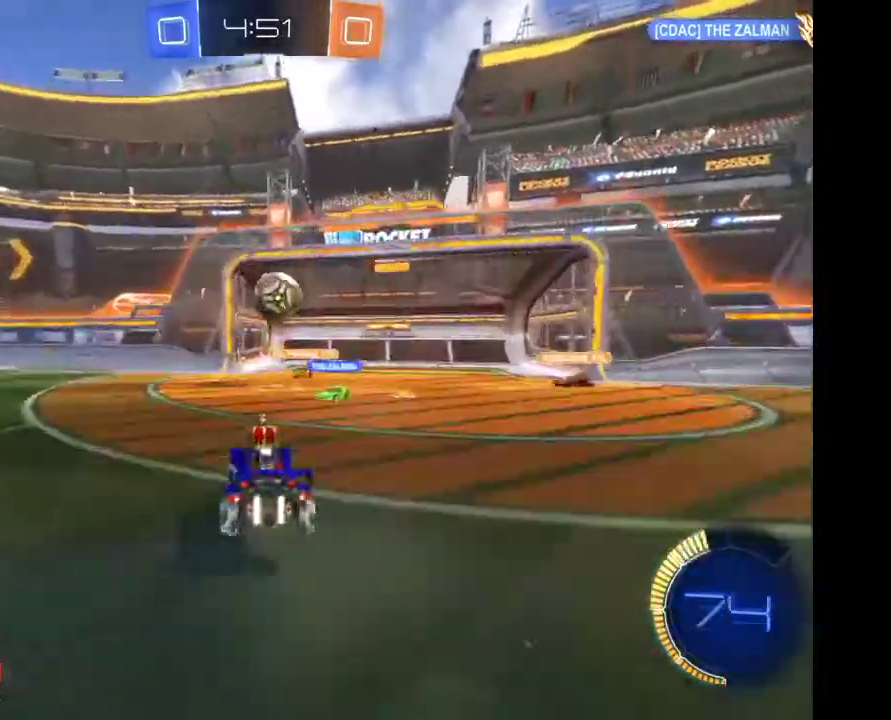
{"buttons": [], "left_stick": "right", "right_stick": "center", "events": [[267, "left_stick", "right"]]}
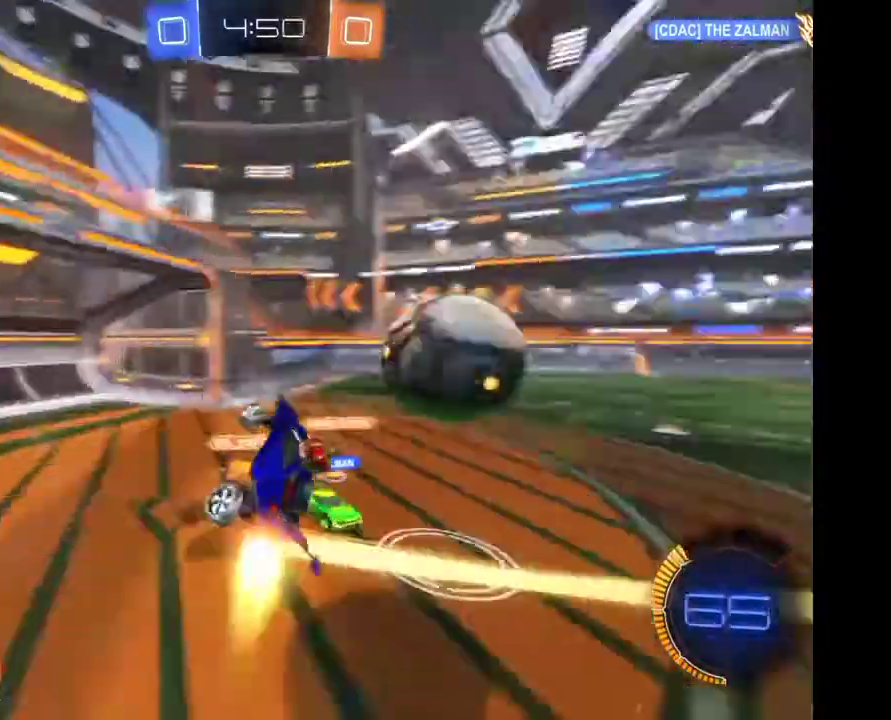
{"buttons": [], "left_stick": "right", "right_stick": "center", "events": []}
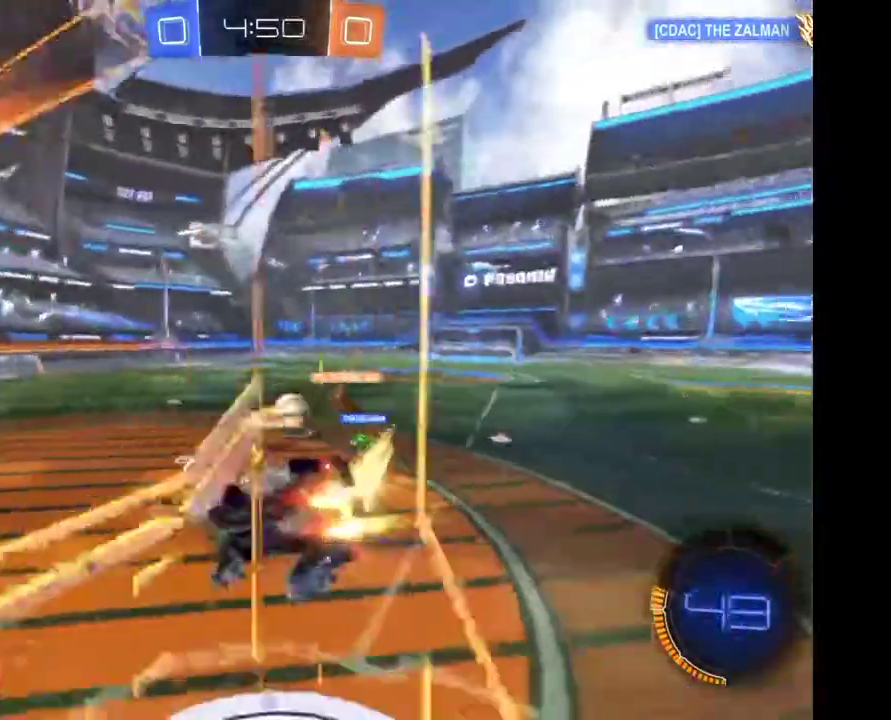
{"buttons": [], "left_stick": "right", "right_stick": "center", "events": []}
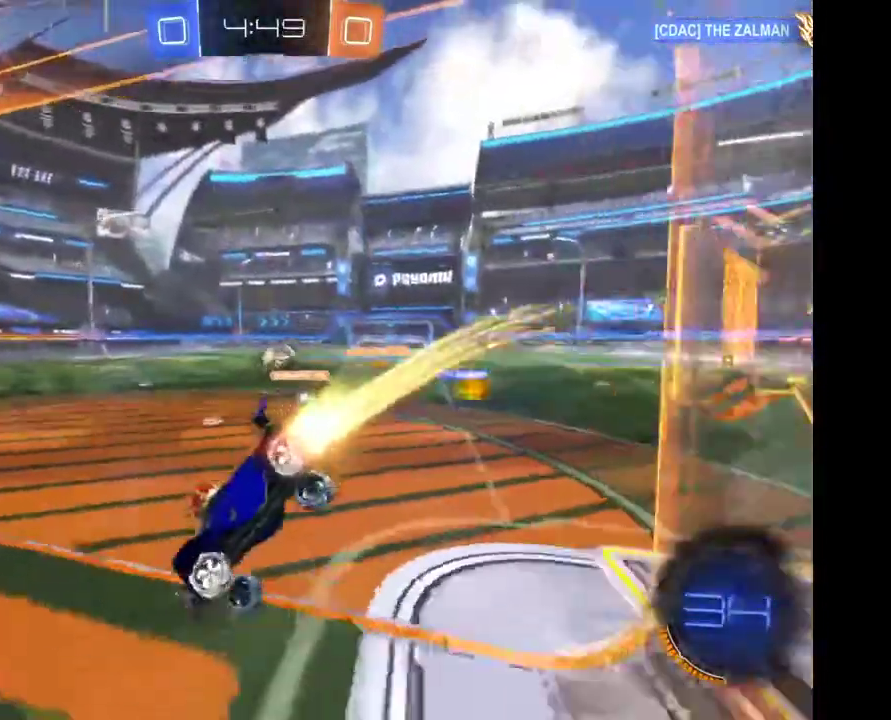
{"buttons": [], "left_stick": "right", "right_stick": "center", "events": []}
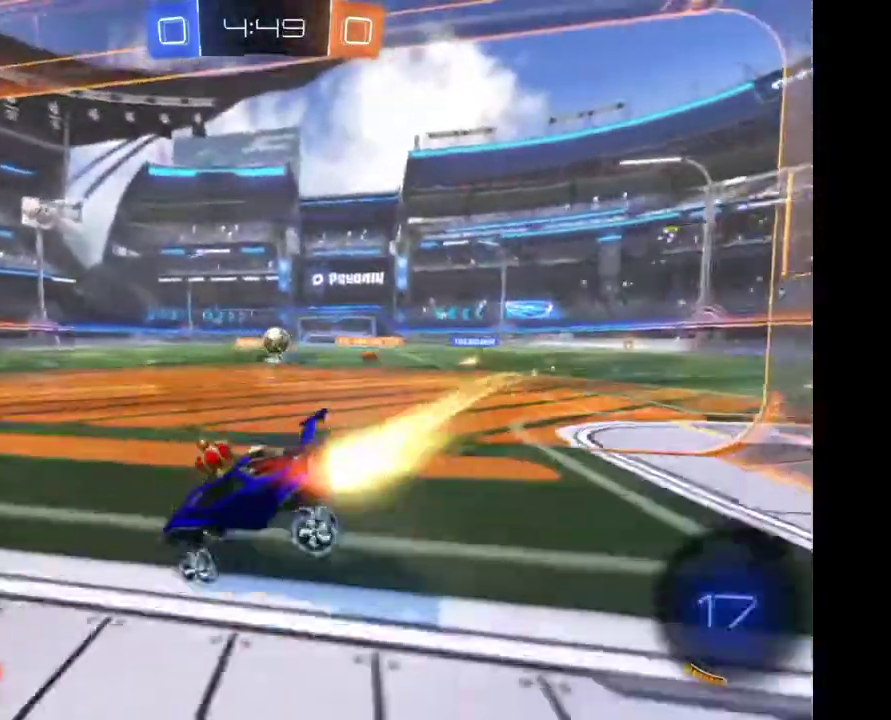
{"buttons": [], "left_stick": "right", "right_stick": "center", "events": []}
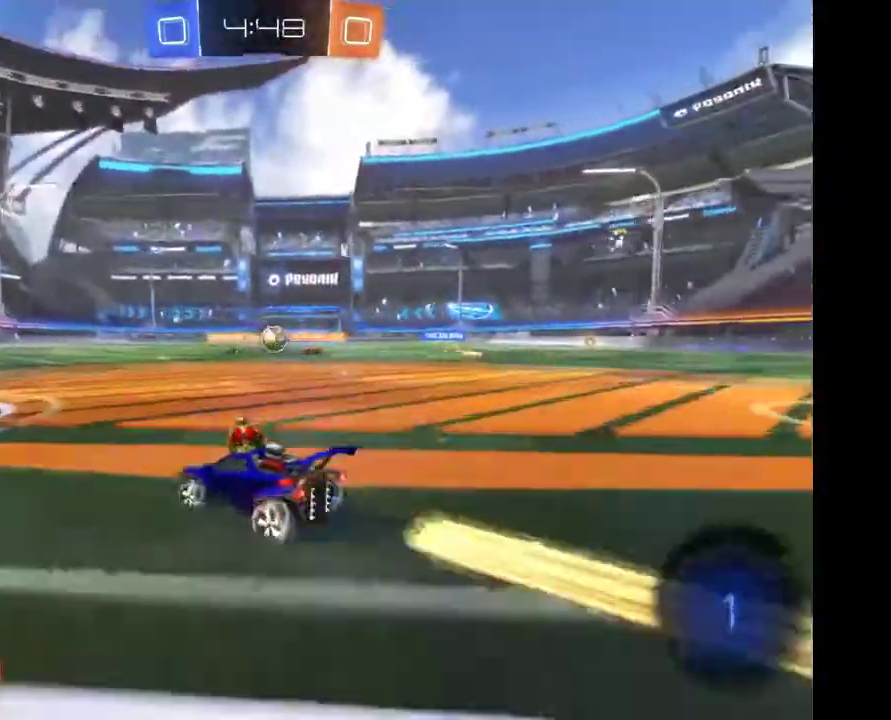
{"buttons": [], "left_stick": "right", "right_stick": "center", "events": []}
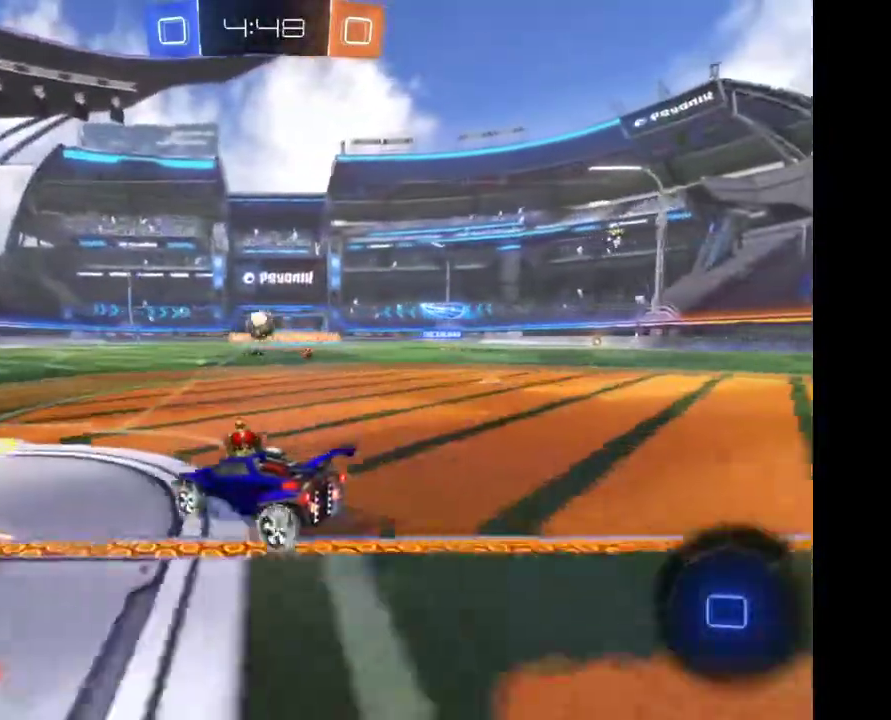
{"buttons": [], "left_stick": "right", "right_stick": "center", "events": []}
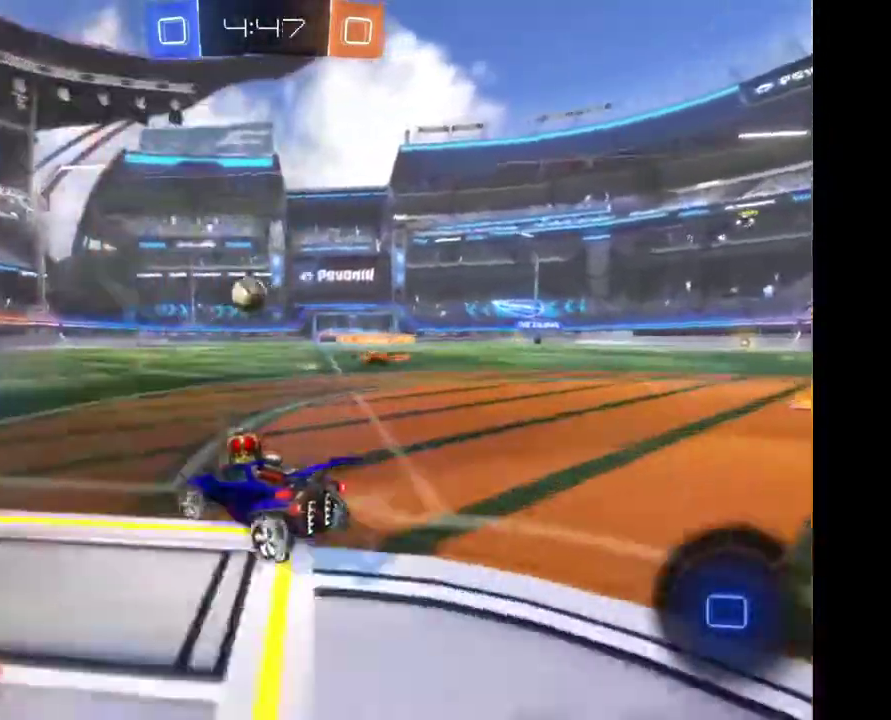
{"buttons": [], "left_stick": "right", "right_stick": "center", "events": []}
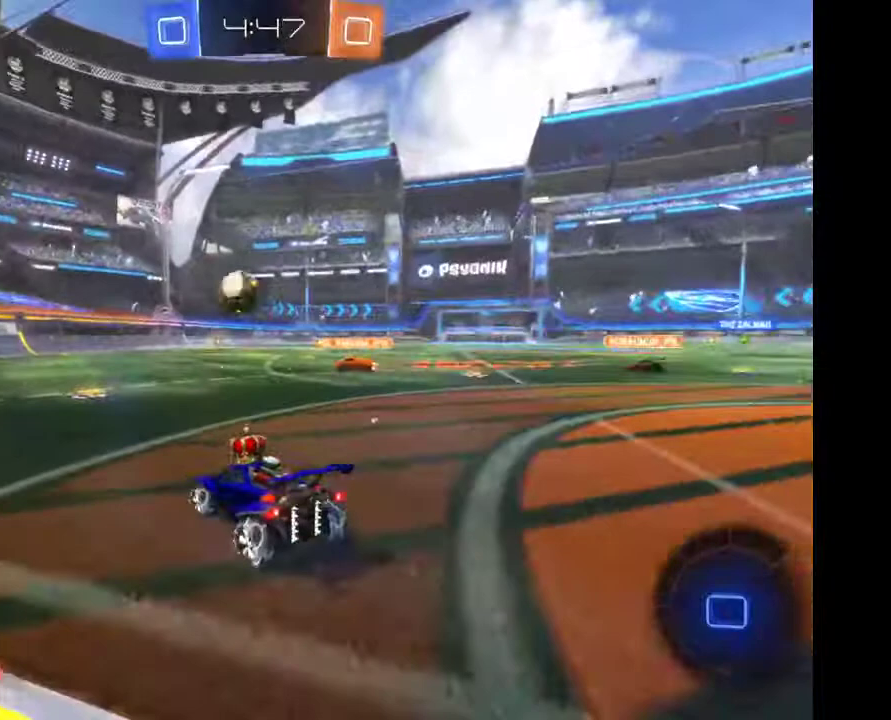
{"buttons": [], "left_stick": "right", "right_stick": "center", "events": []}